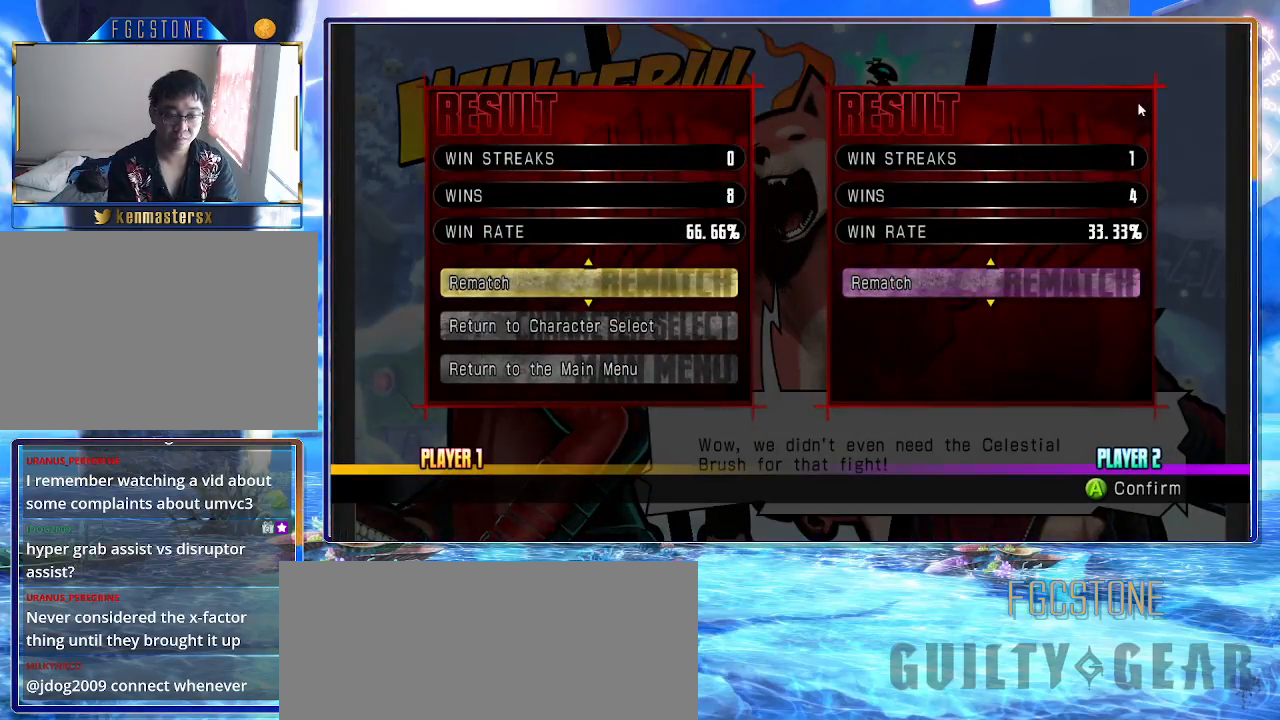
Gameplay with a controller (arcade stick); each line is a JSON object with the inputs held at the frame after it. "events" lists button and stick changes between this image and that frame as [ms after this image, input, new state], when the widget could be followed in between. Not read: L3 R3 other_buttons.
{"buttons": [], "left_stick": "center", "events": [[283, "P", "down"], [367, "P", "up"]]}
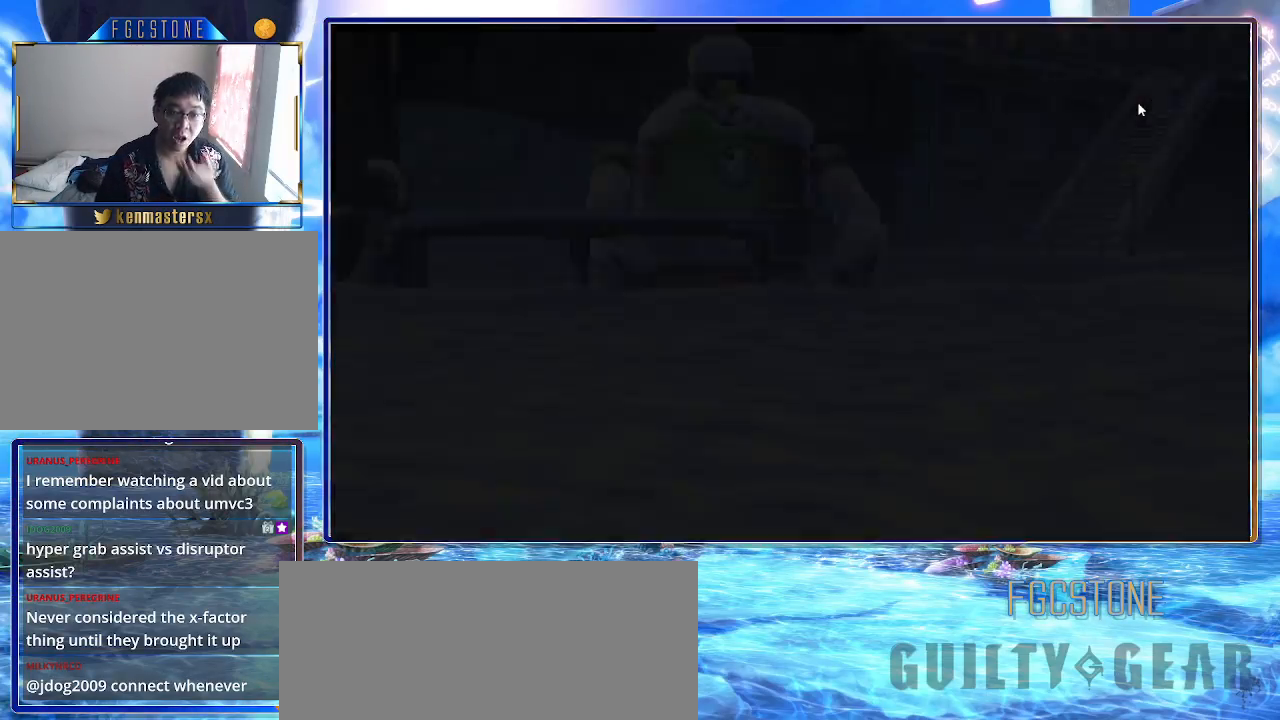
{"buttons": ["K"], "left_stick": "center", "events": [[317, "K", "down"]]}
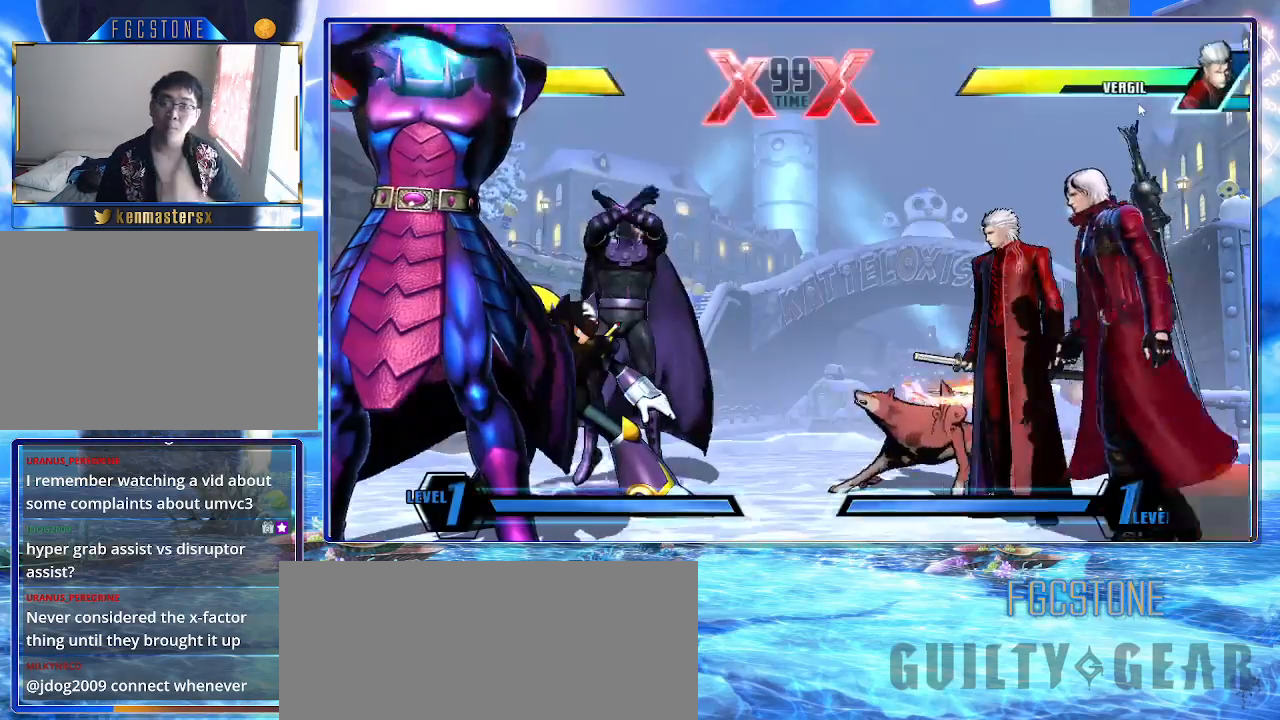
{"buttons": ["K"], "left_stick": "right", "events": [[83, "P", "down"], [183, "P", "up"], [250, "P", "down"], [300, "left_stick", "left"], [350, "P", "up"], [467, "left_stick", "right"]]}
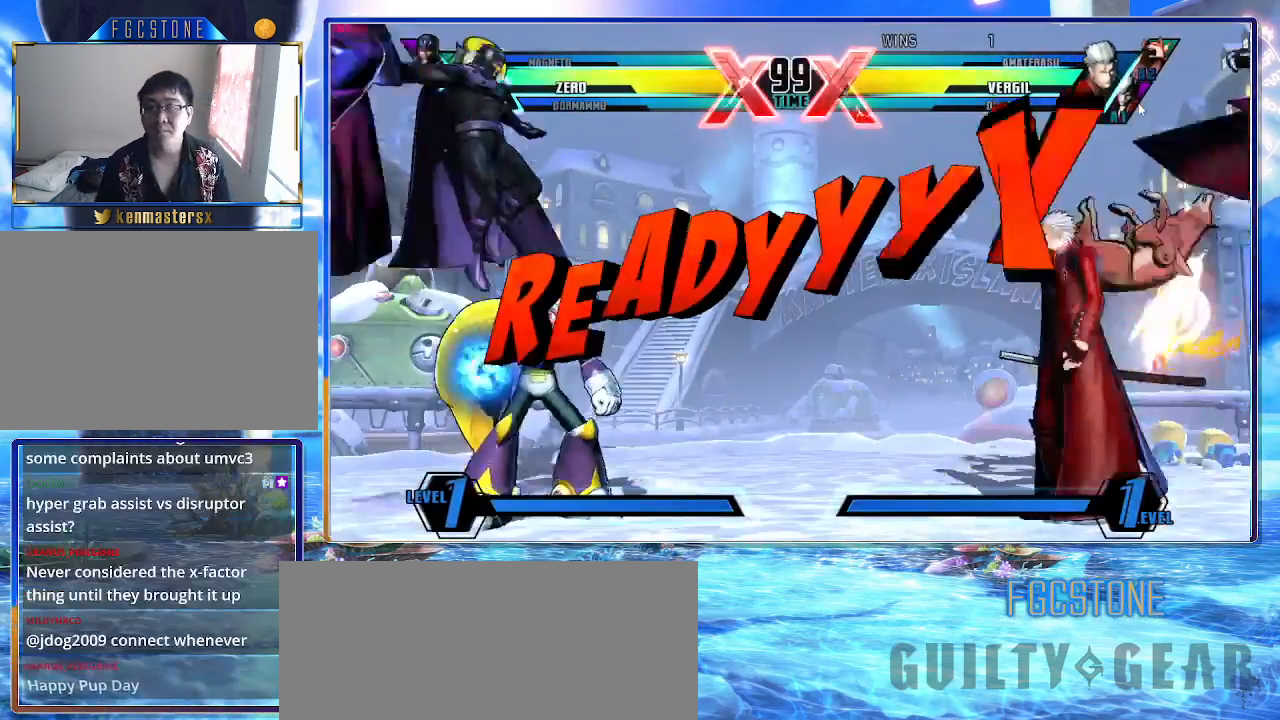
{"buttons": ["K"], "left_stick": "right", "events": [[83, "left_stick", "left"], [217, "left_stick", "right"]]}
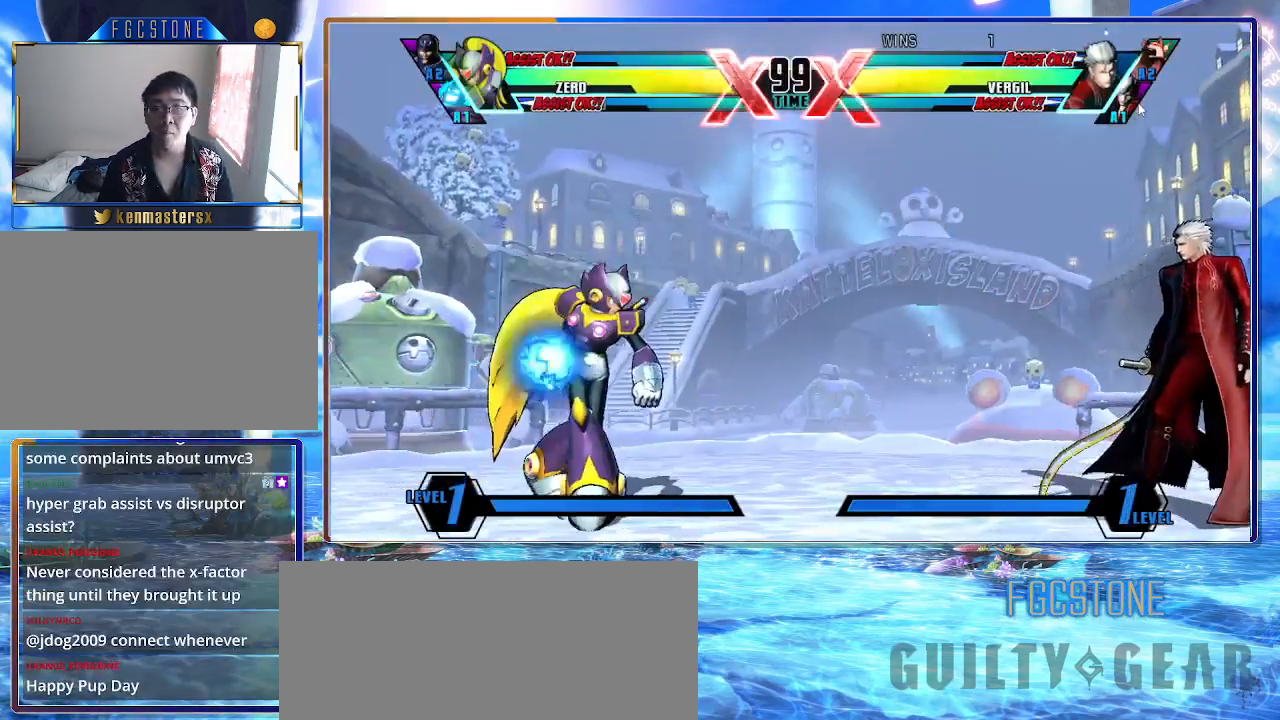
{"buttons": ["K"], "left_stick": "right", "events": []}
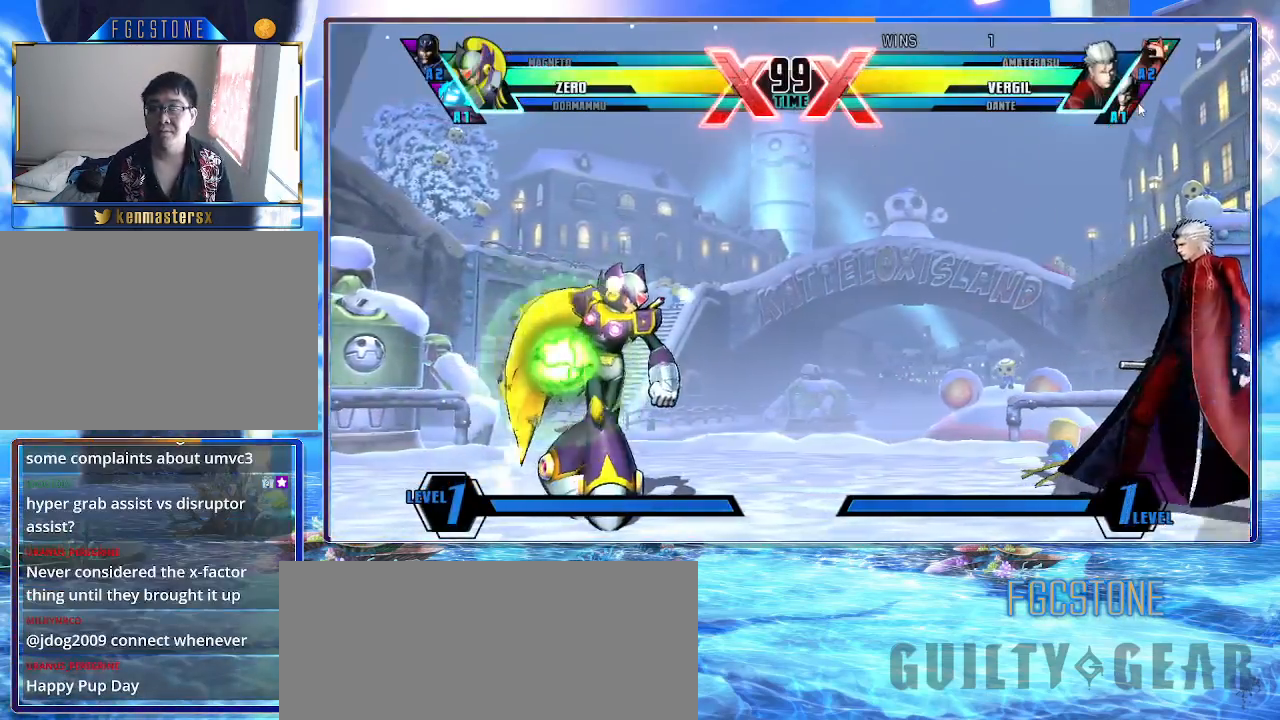
{"buttons": ["K"], "left_stick": "left", "events": [[333, "left_stick", "up-right"], [500, "left_stick", "left"]]}
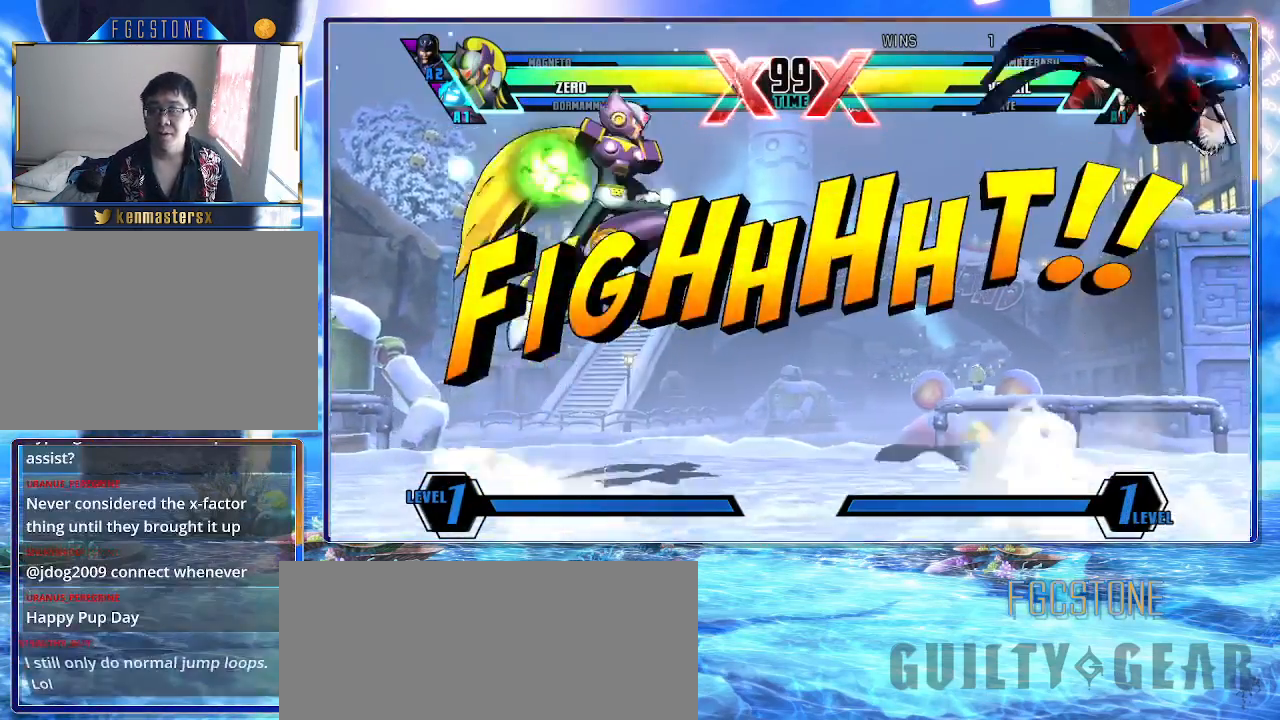
{"buttons": ["K"], "left_stick": "down-left", "events": [[33, "left_stick", "down-left"]]}
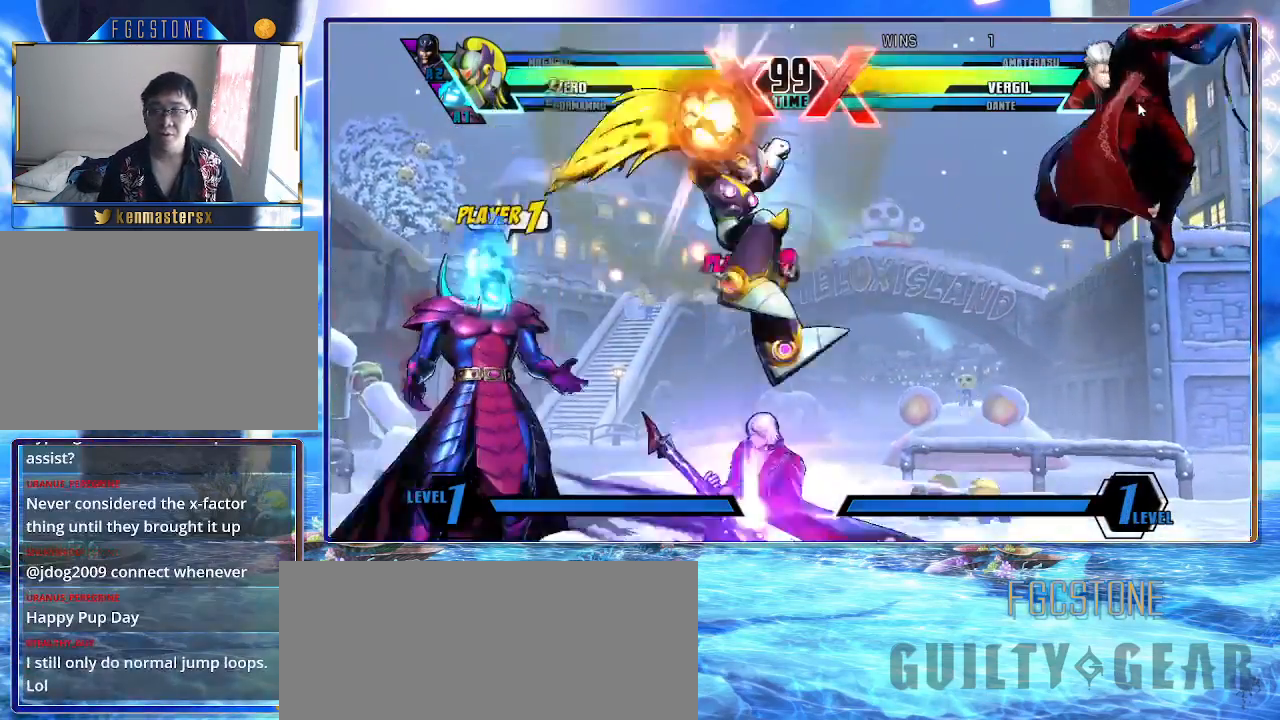
{"buttons": ["K"], "left_stick": "down-left", "events": []}
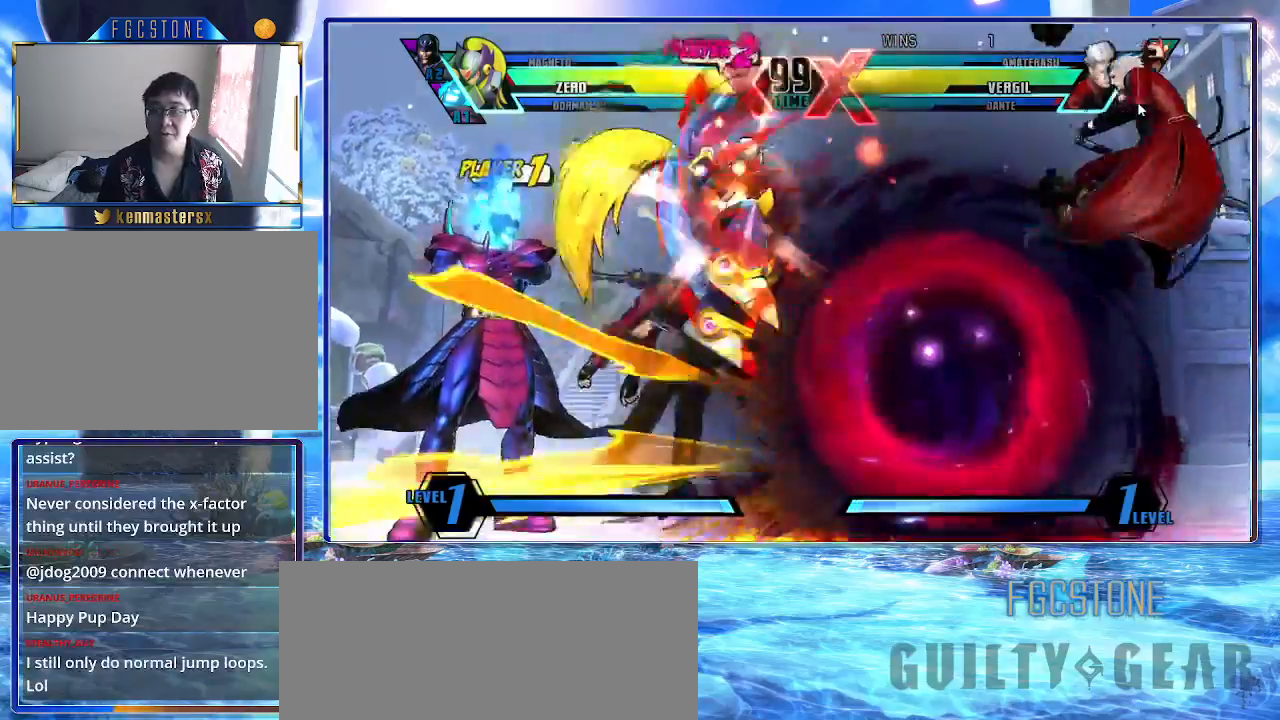
{"buttons": ["K"], "left_stick": "down-left", "events": []}
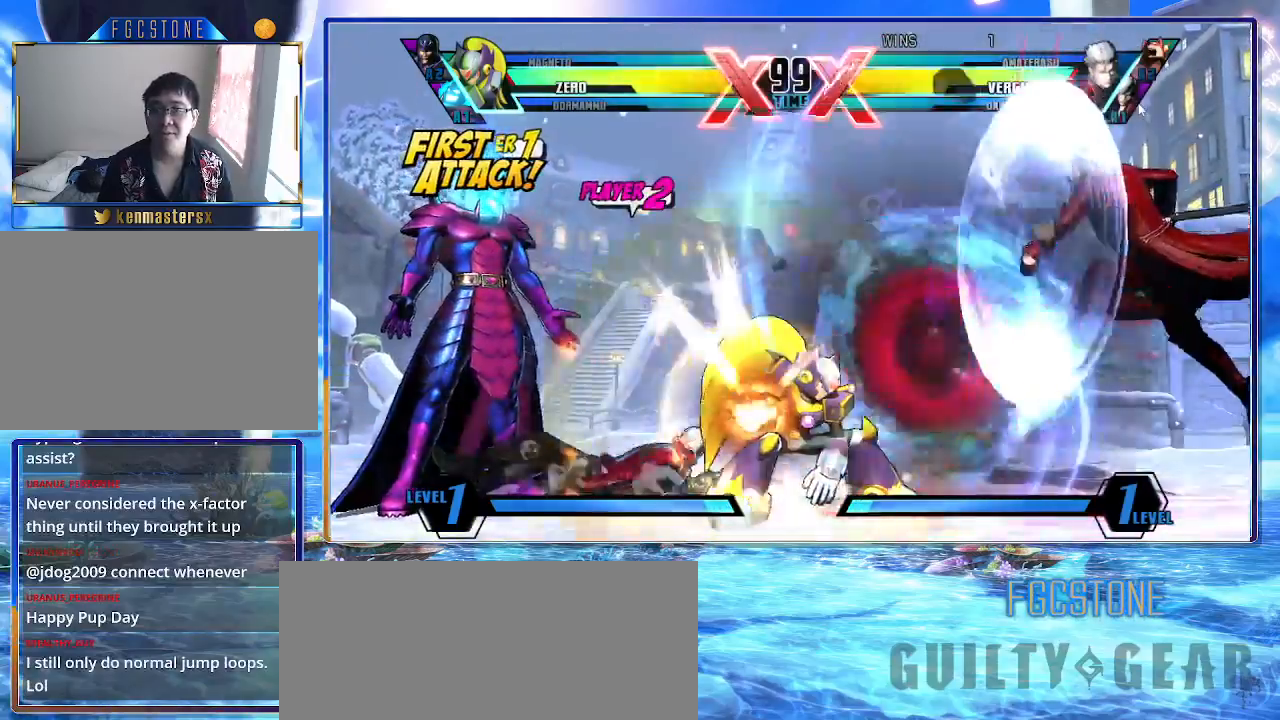
{"buttons": ["K"], "left_stick": "center", "events": [[50, "S", "down"], [150, "S", "up"], [167, "left_stick", "center"], [233, "HS", "down"], [367, "HS", "up"]]}
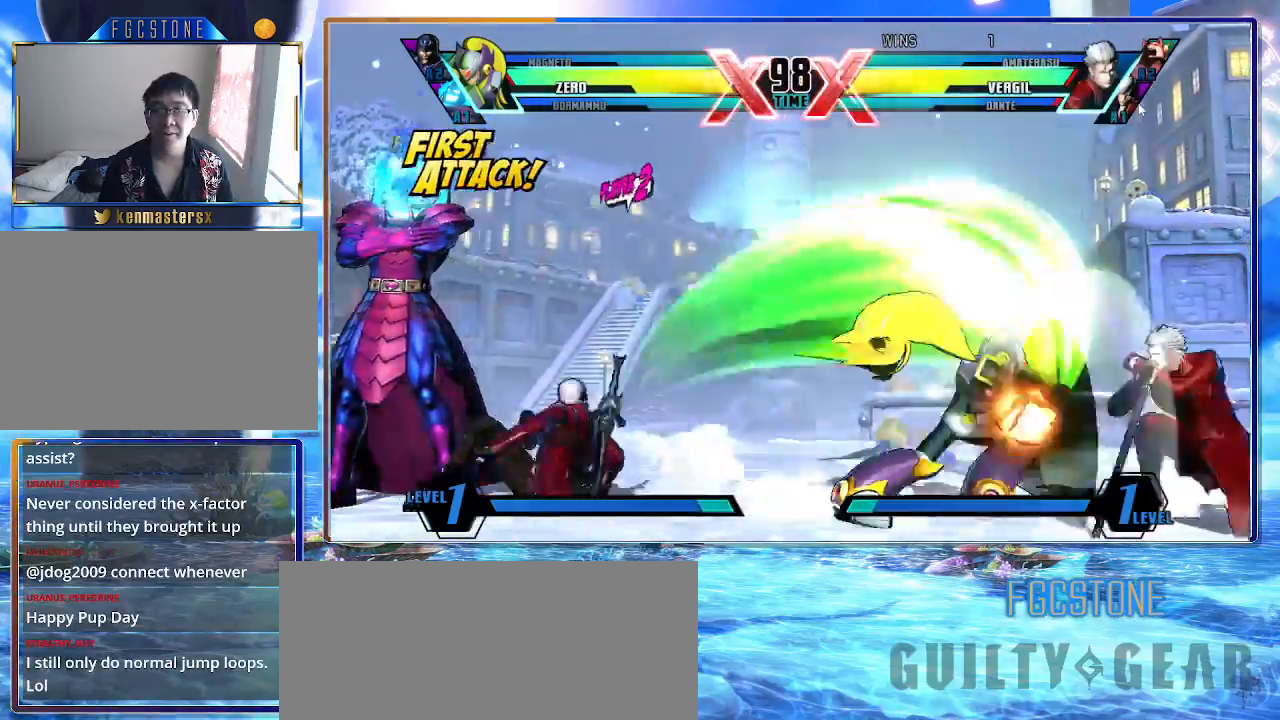
{"buttons": [], "left_stick": "center", "events": [[283, "D", "down"], [400, "D", "up"], [500, "K", "up"]]}
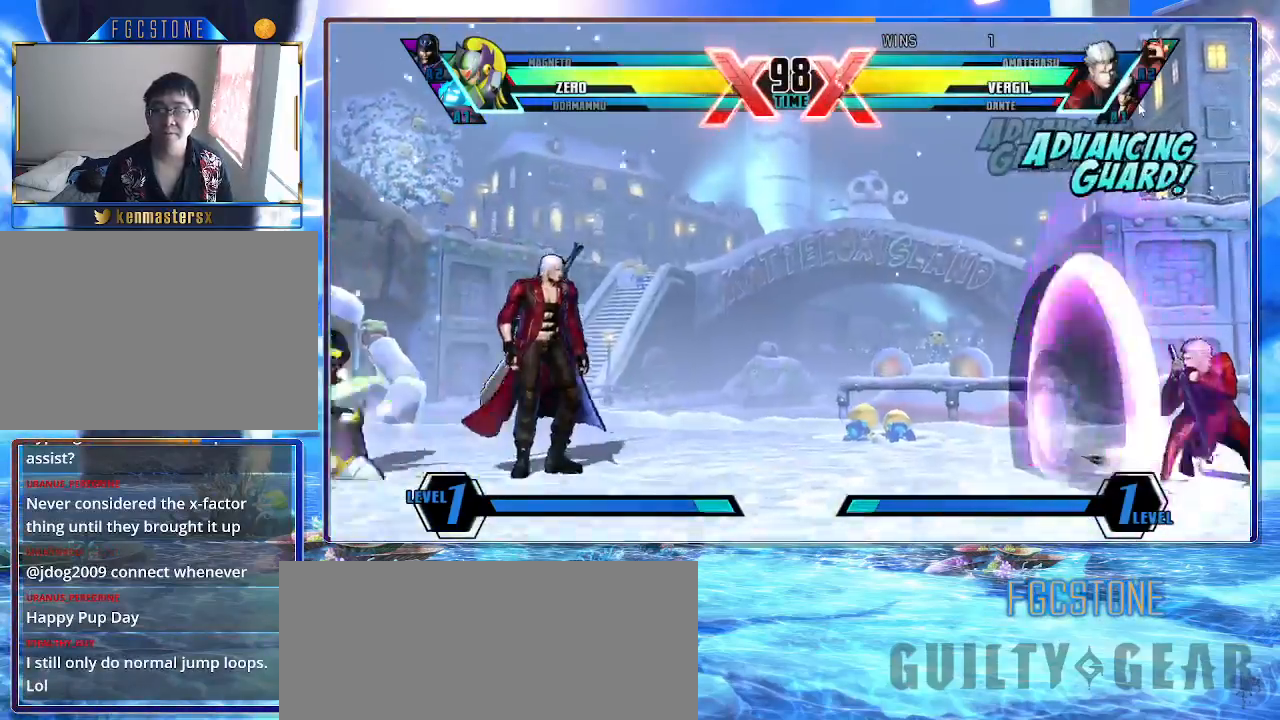
{"buttons": ["K"], "left_stick": "right", "events": [[100, "K", "down"], [333, "left_stick", "right"], [417, "left_stick", "center"], [483, "left_stick", "right"]]}
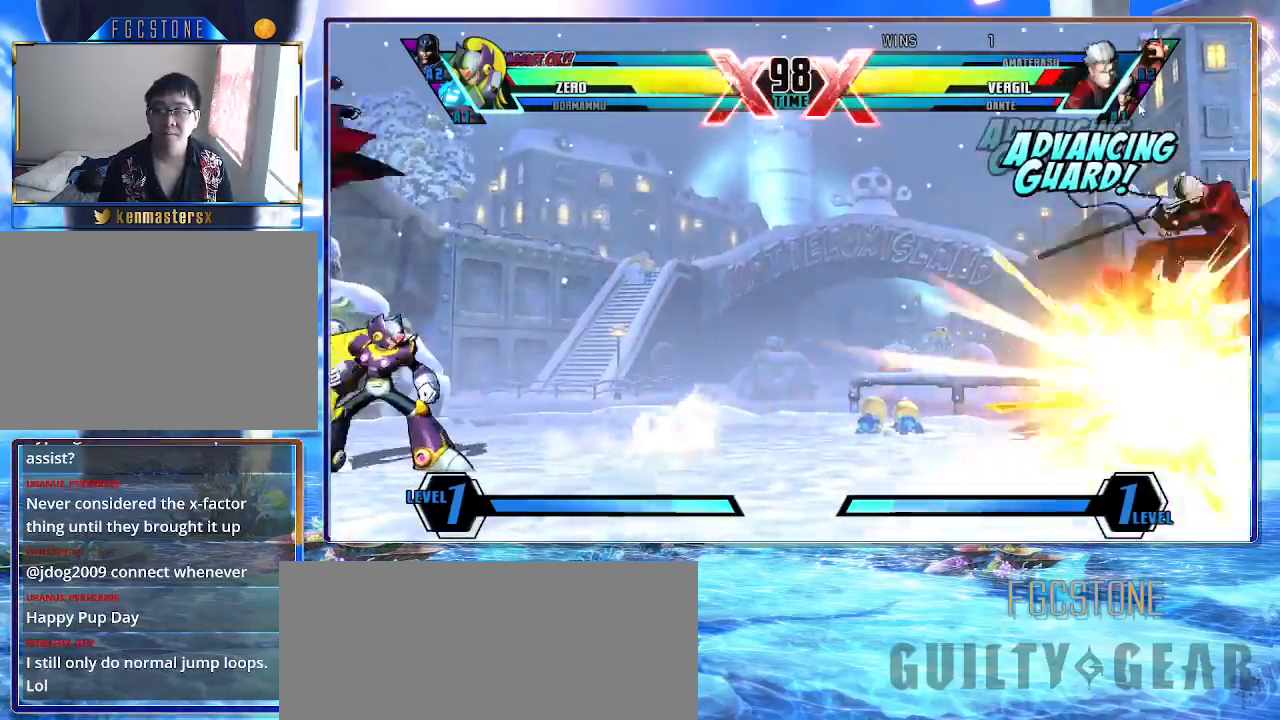
{"buttons": ["K"], "left_stick": "right", "events": [[283, "D", "down"], [433, "D", "up"]]}
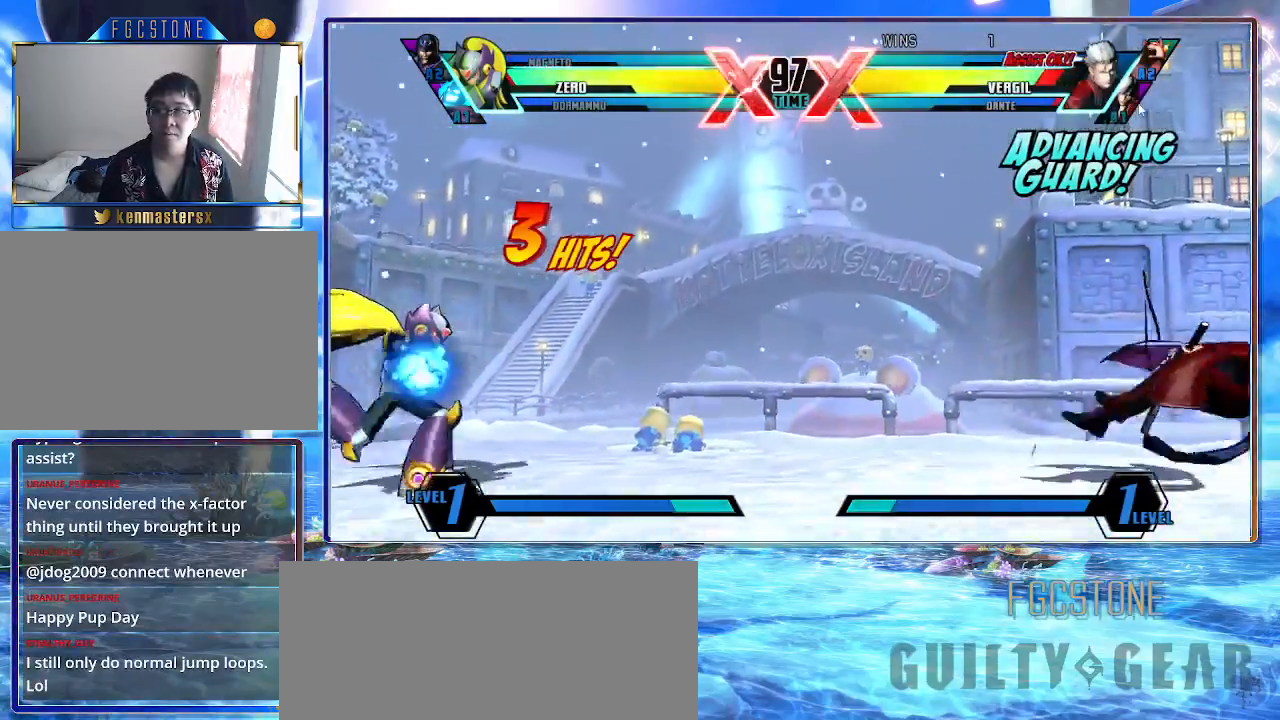
{"buttons": ["K"], "left_stick": "center", "events": [[83, "left_stick", "down"], [150, "left_stick", "left"], [167, "S", "down"], [200, "left_stick", "center"], [300, "S", "up"]]}
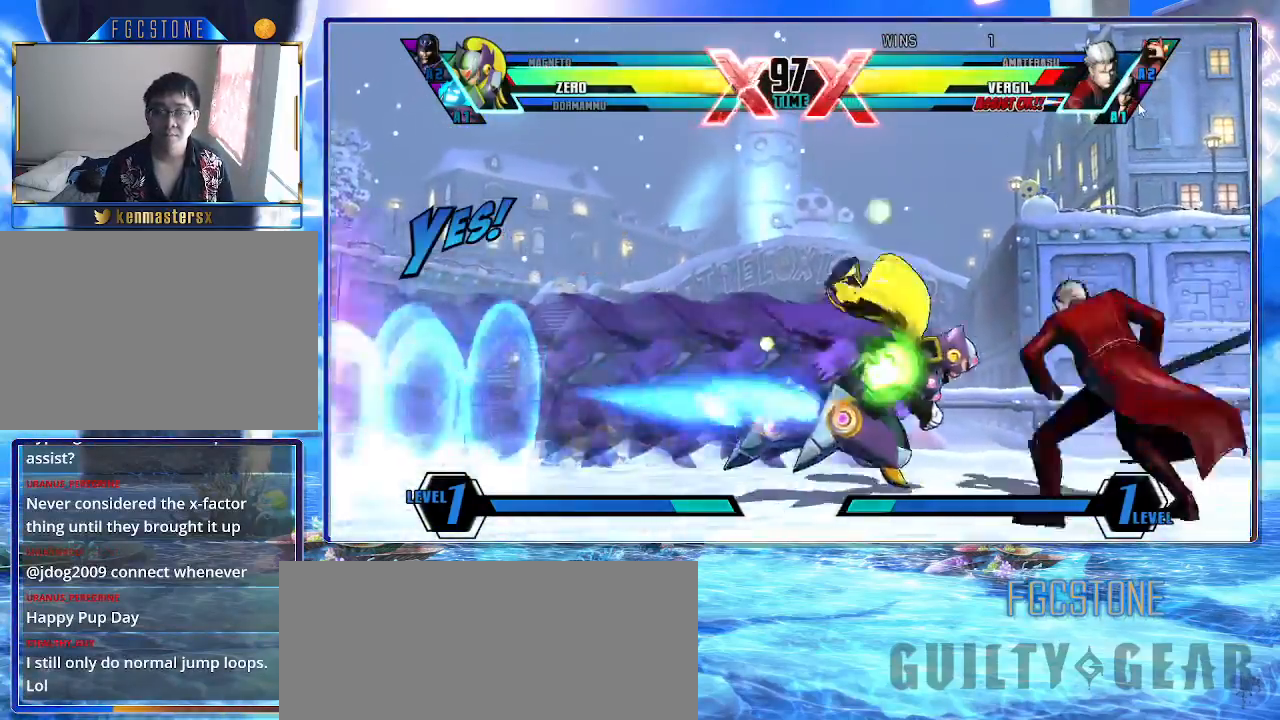
{"buttons": ["HS", "K"], "left_stick": "center", "events": [[233, "left_stick", "down"], [283, "S", "down"], [417, "S", "up"], [450, "left_stick", "center"], [500, "HS", "down"]]}
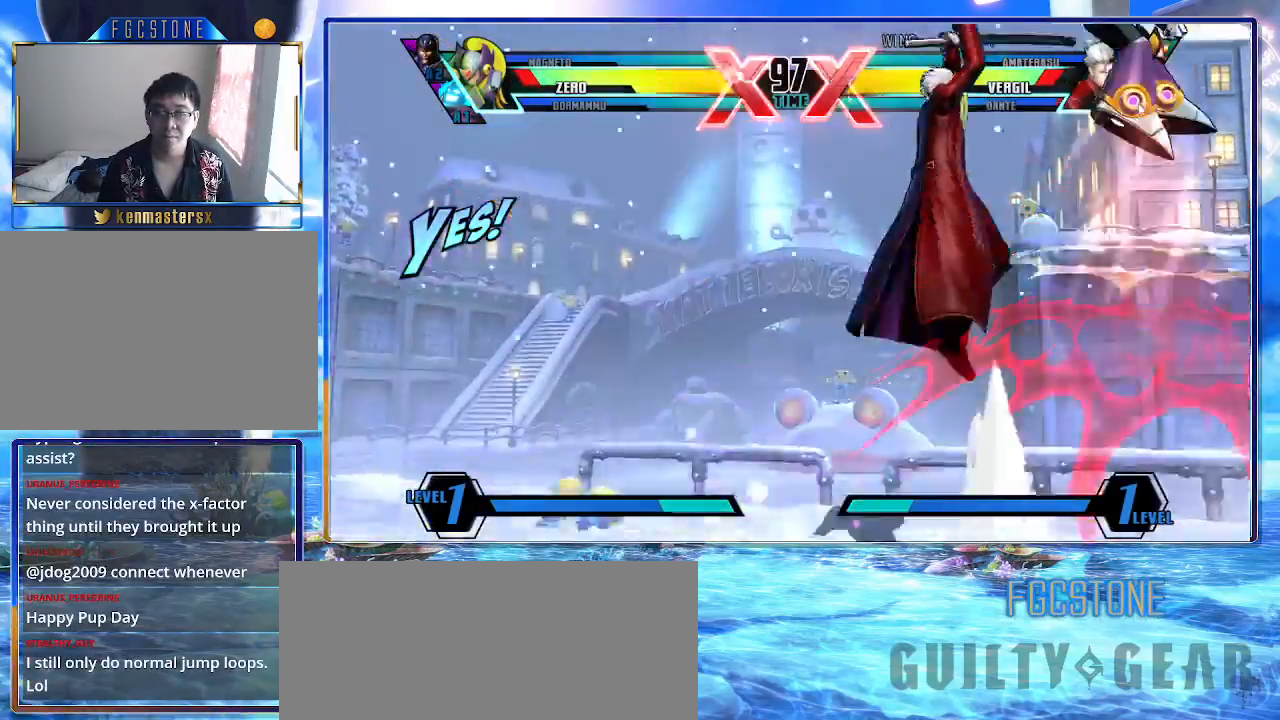
{"buttons": ["K"], "left_stick": "left", "events": [[133, "HS", "up"], [267, "left_stick", "left"]]}
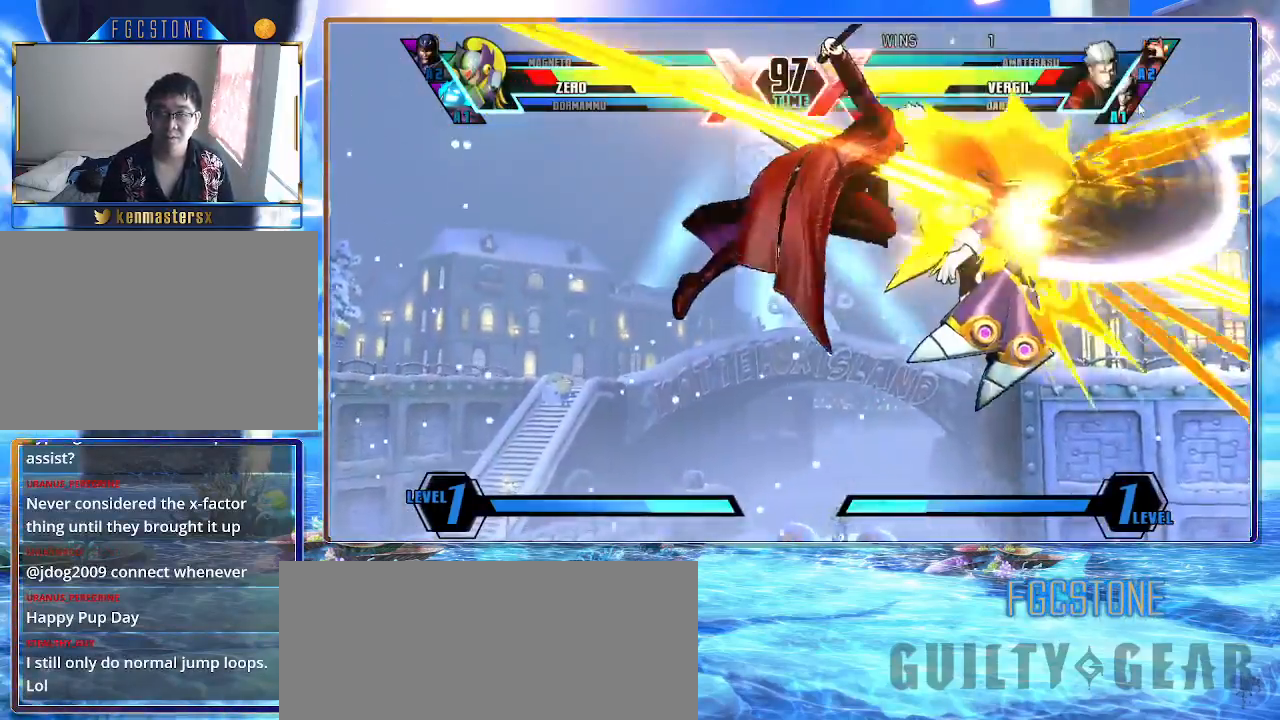
{"buttons": ["K"], "left_stick": "right", "events": [[83, "left_stick", "right"]]}
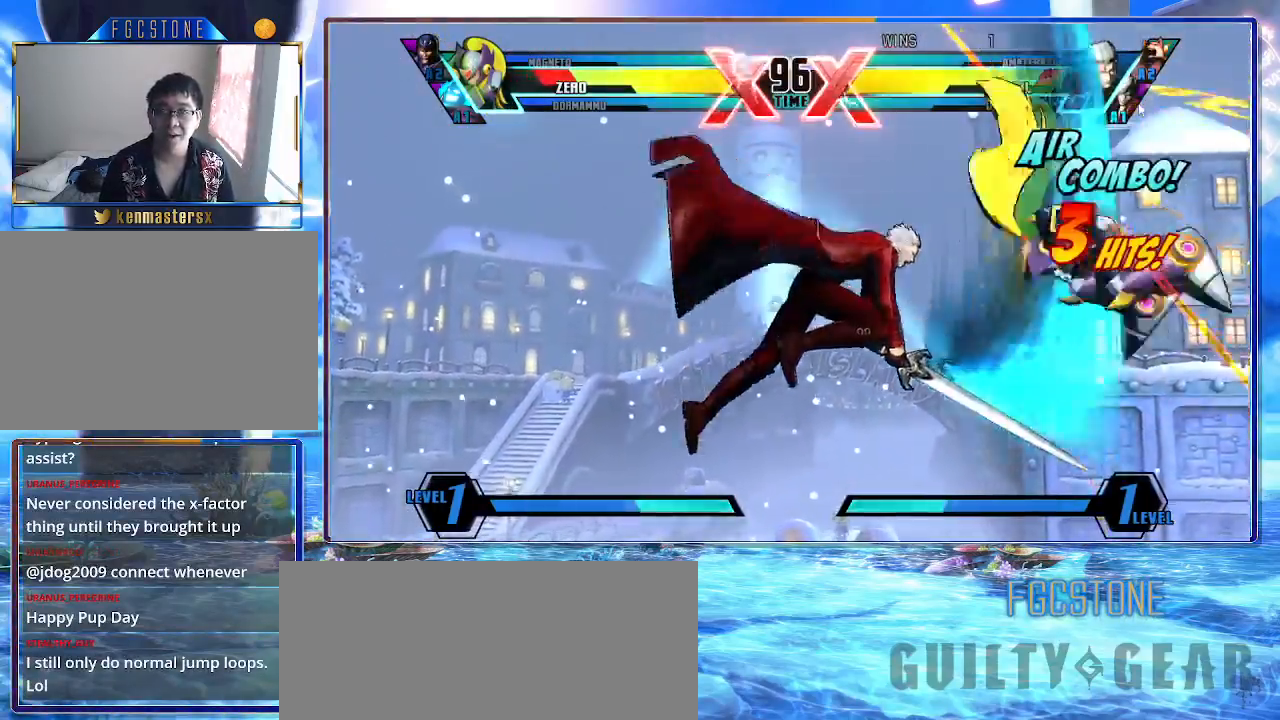
{"buttons": ["K"], "left_stick": "center", "events": [[500, "left_stick", "center"]]}
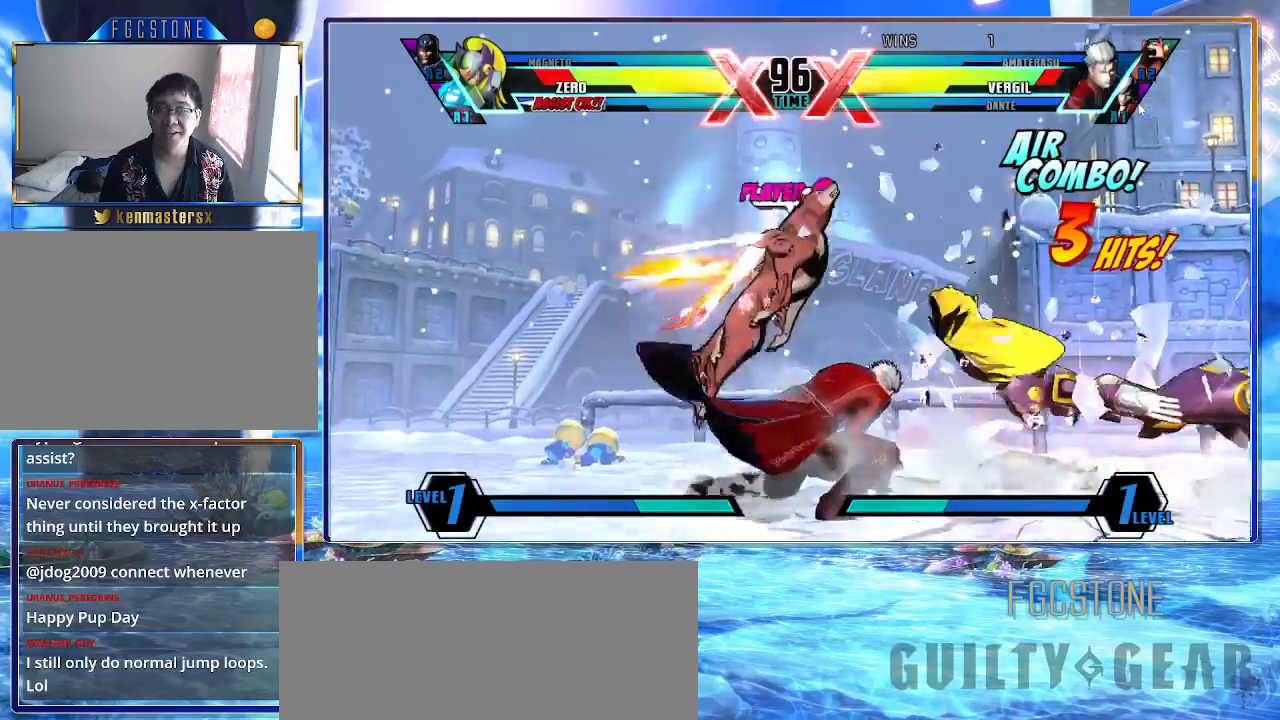
{"buttons": ["K"], "left_stick": "left", "events": [[33, "left_stick", "left"]]}
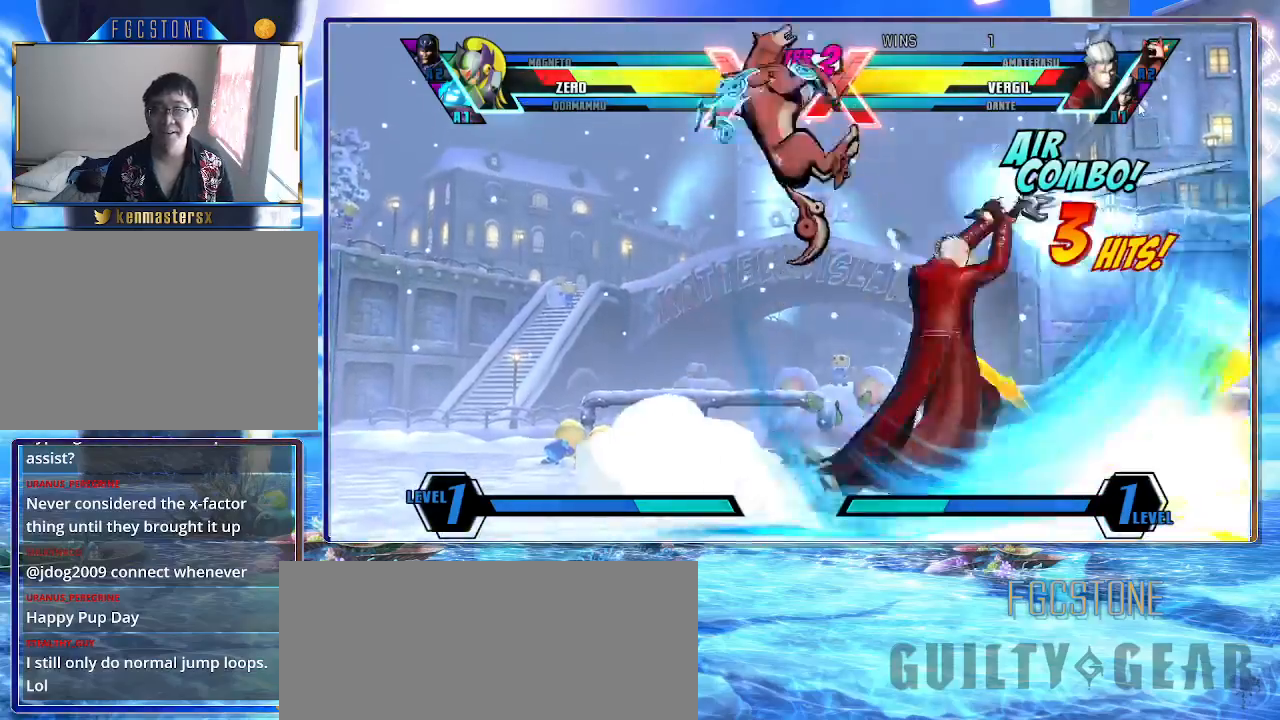
{"buttons": ["K"], "left_stick": "left", "events": []}
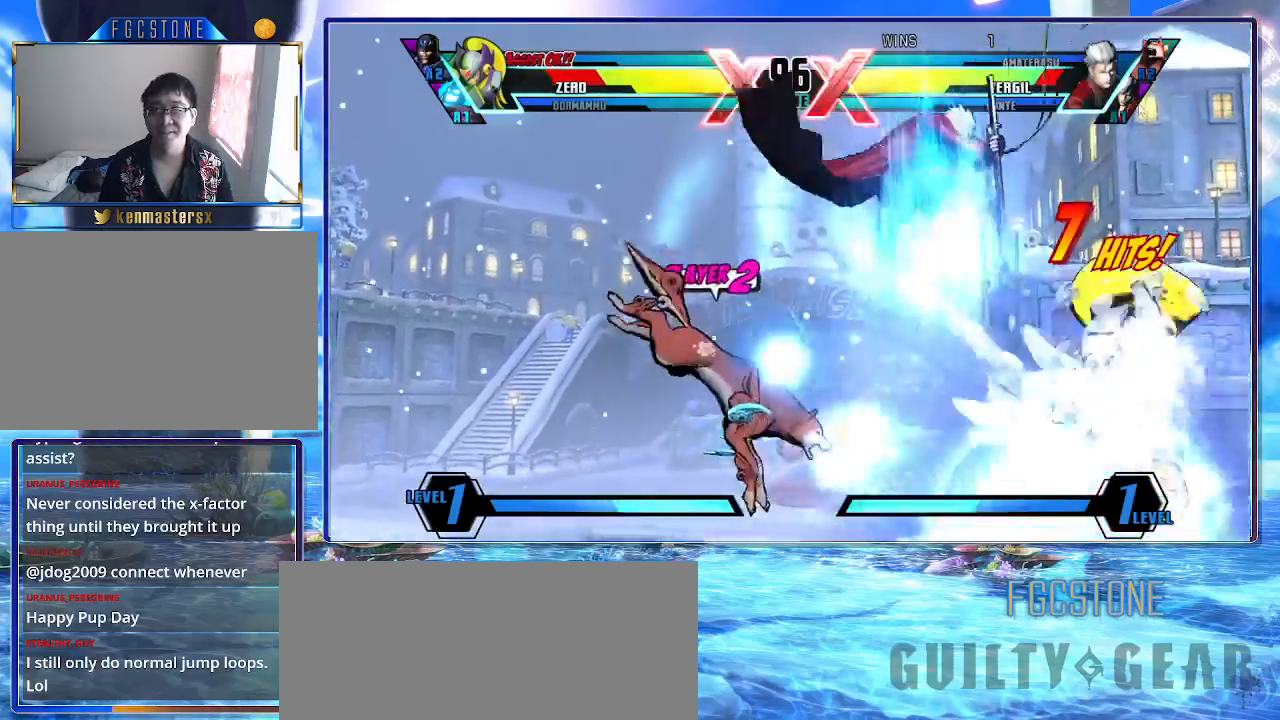
{"buttons": ["K"], "left_stick": "left", "events": []}
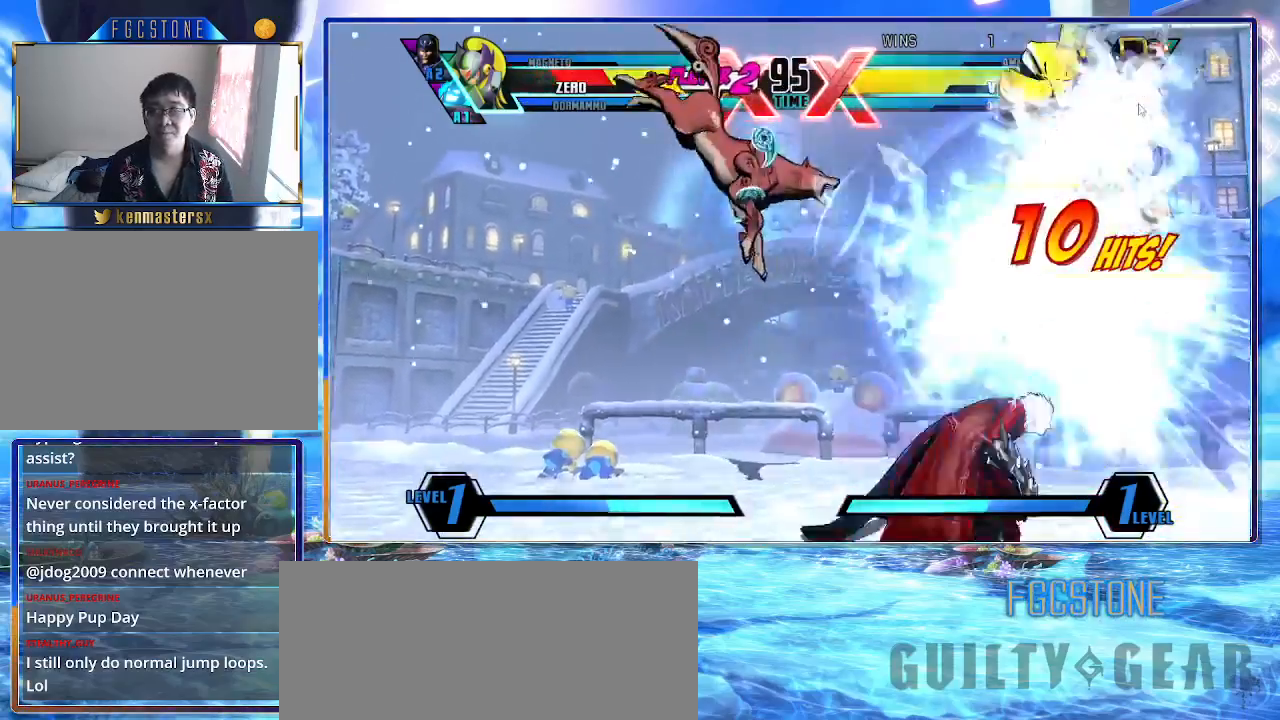
{"buttons": ["K"], "left_stick": "left", "events": []}
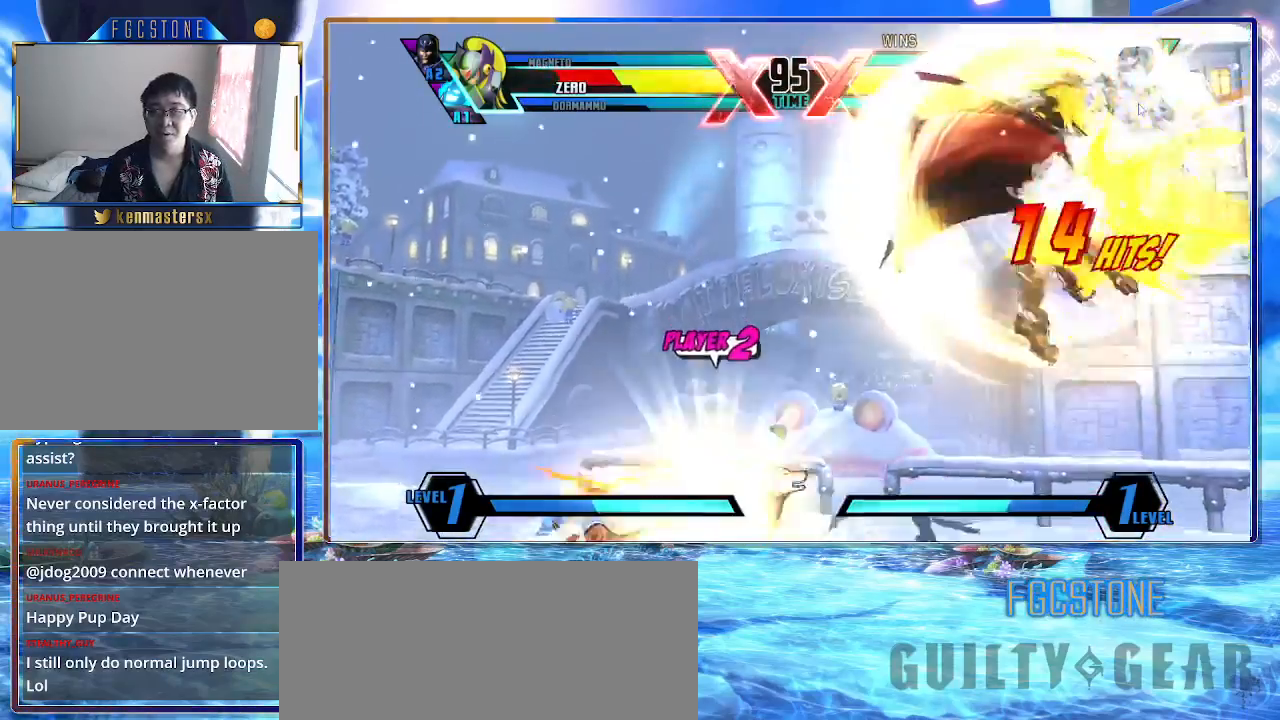
{"buttons": ["K"], "left_stick": "left", "events": []}
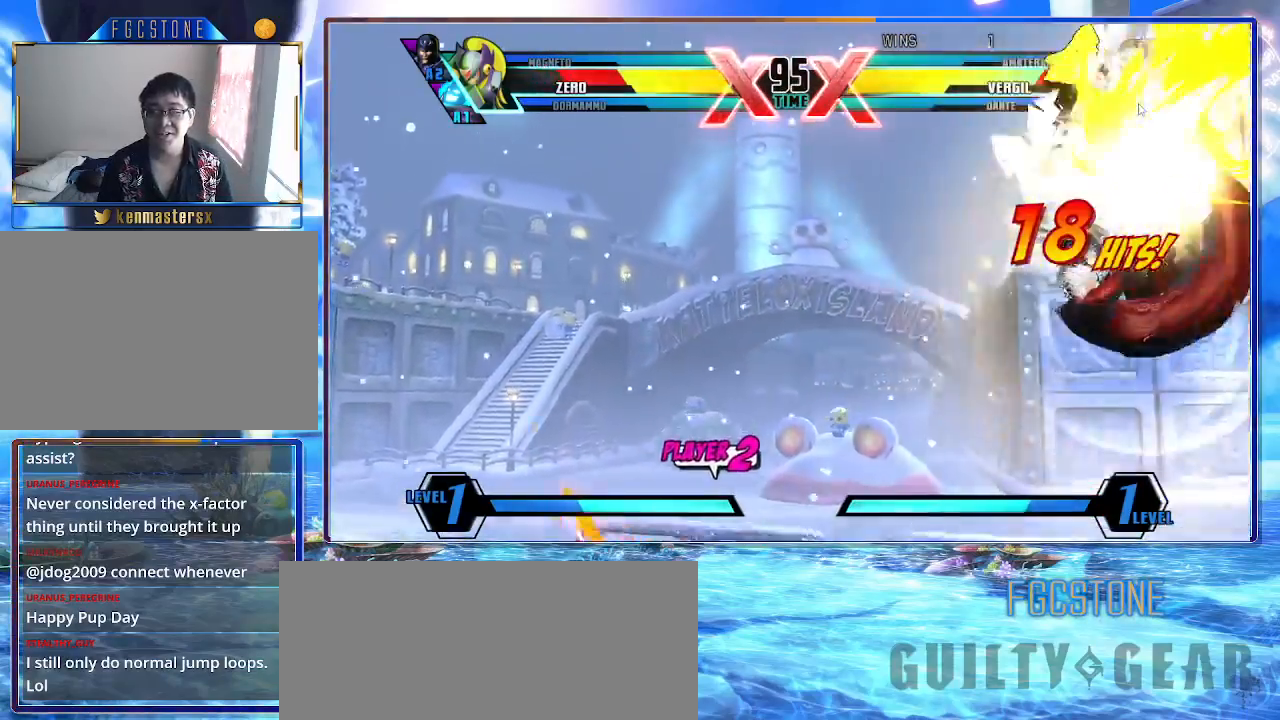
{"buttons": ["K"], "left_stick": "left", "events": []}
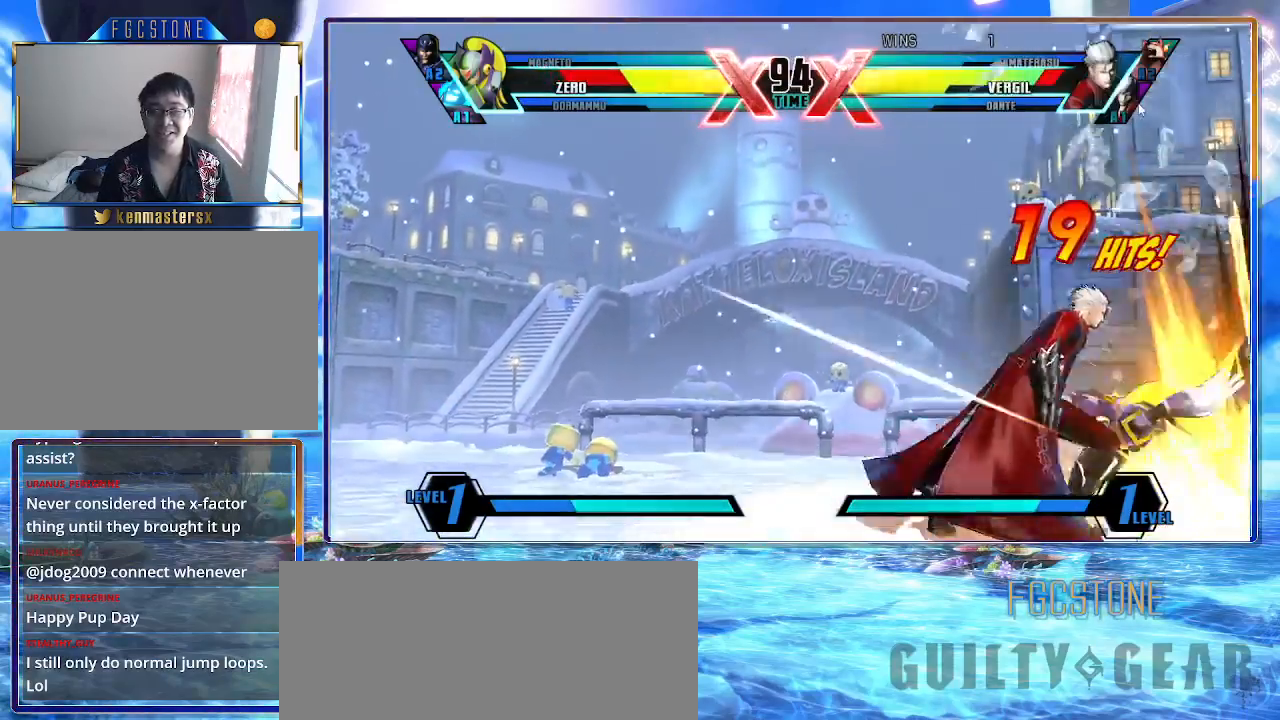
{"buttons": ["K"], "left_stick": "left", "events": []}
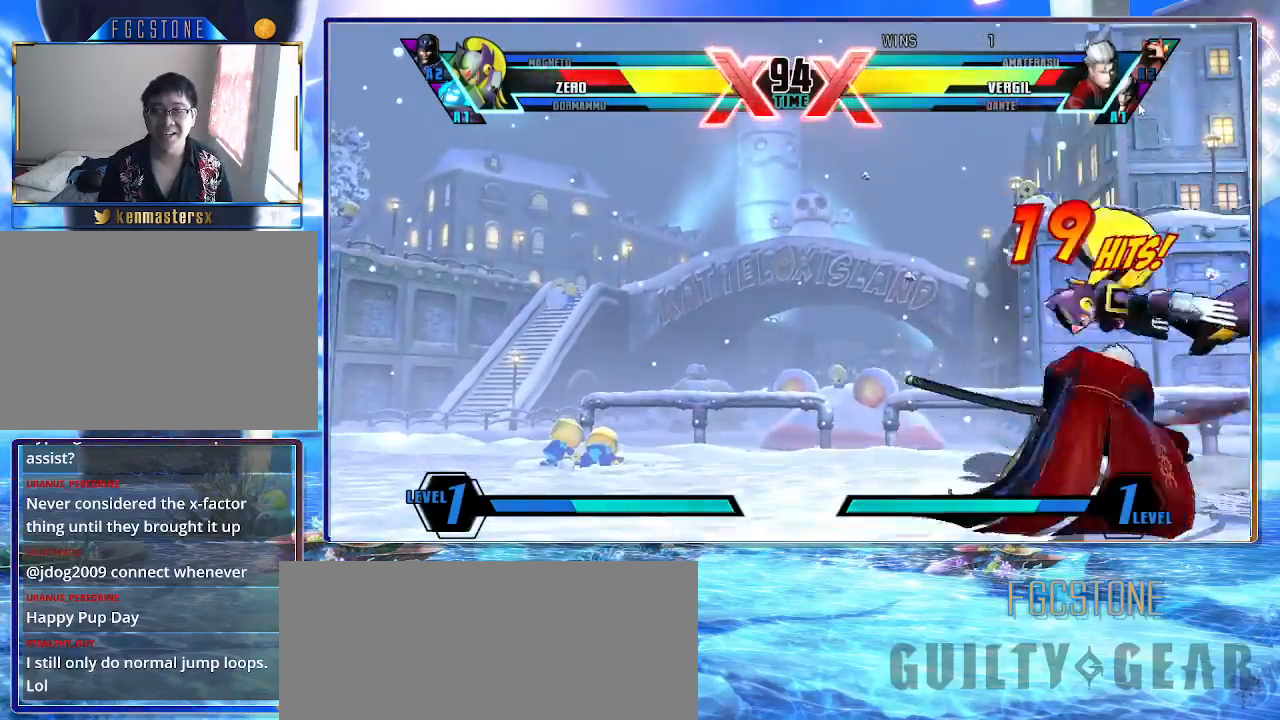
{"buttons": ["K"], "left_stick": "left", "events": []}
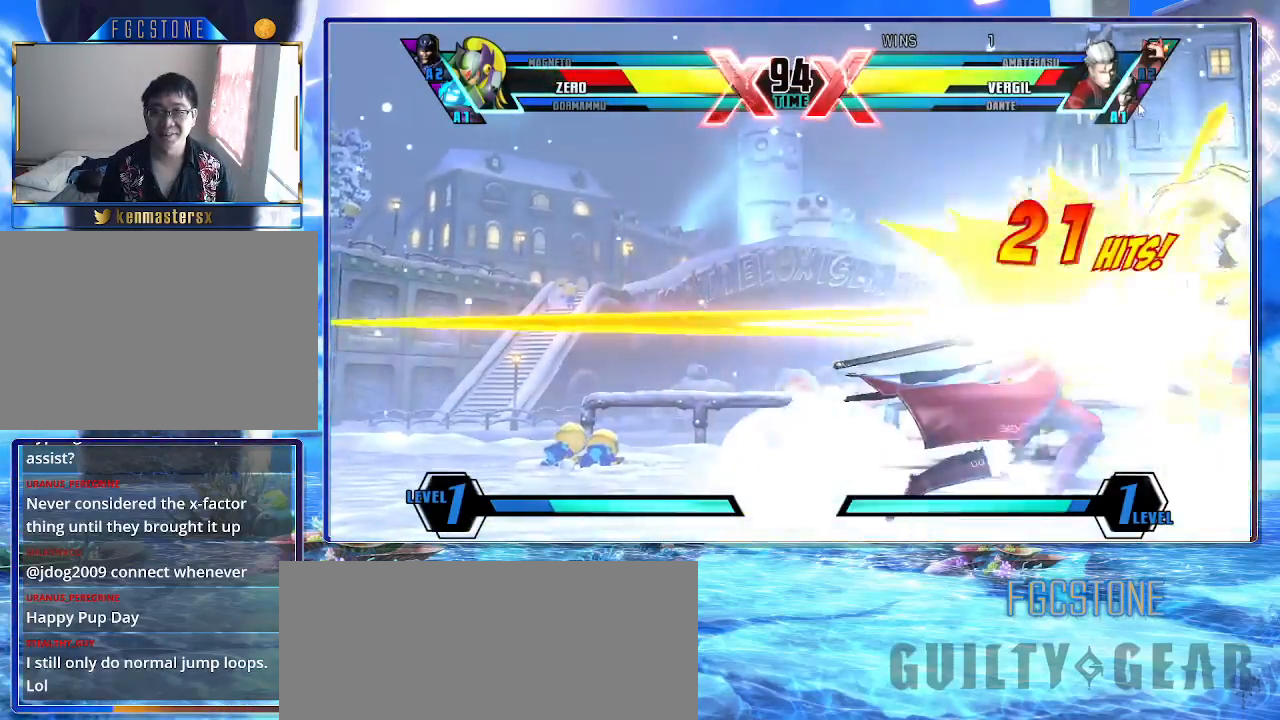
{"buttons": ["K"], "left_stick": "left", "events": []}
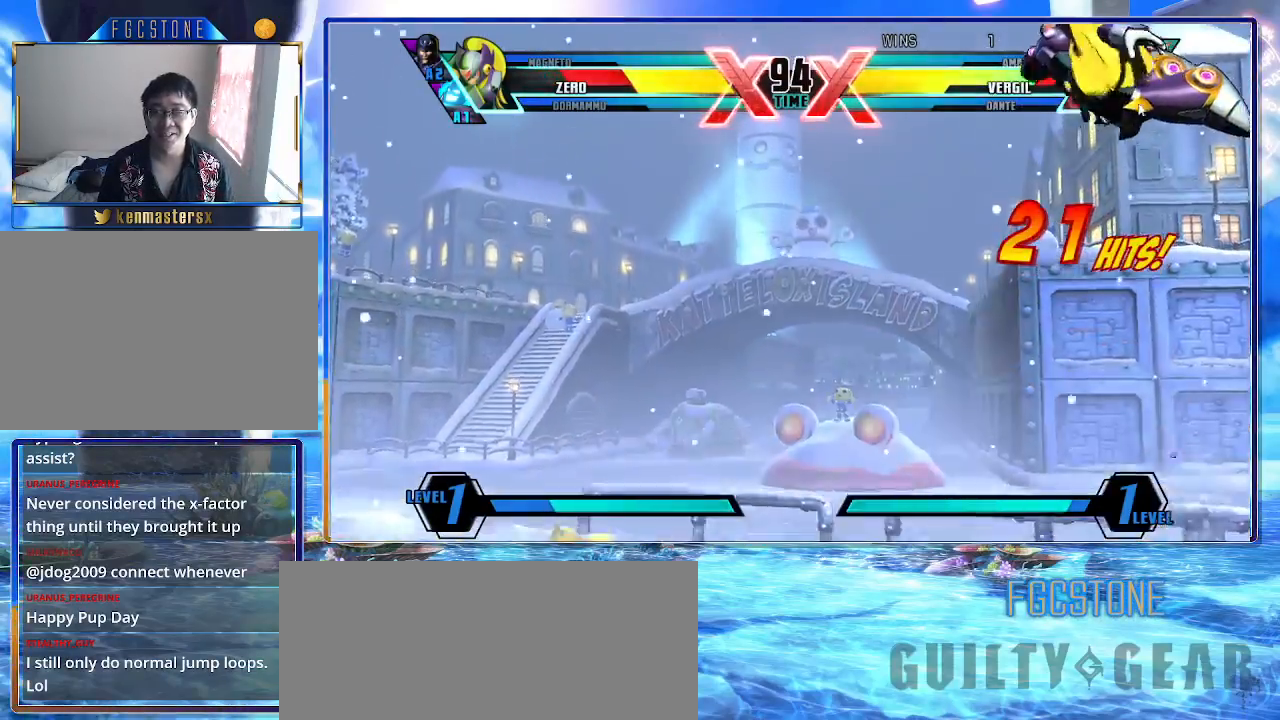
{"buttons": ["K"], "left_stick": "right", "events": [[450, "left_stick", "right"]]}
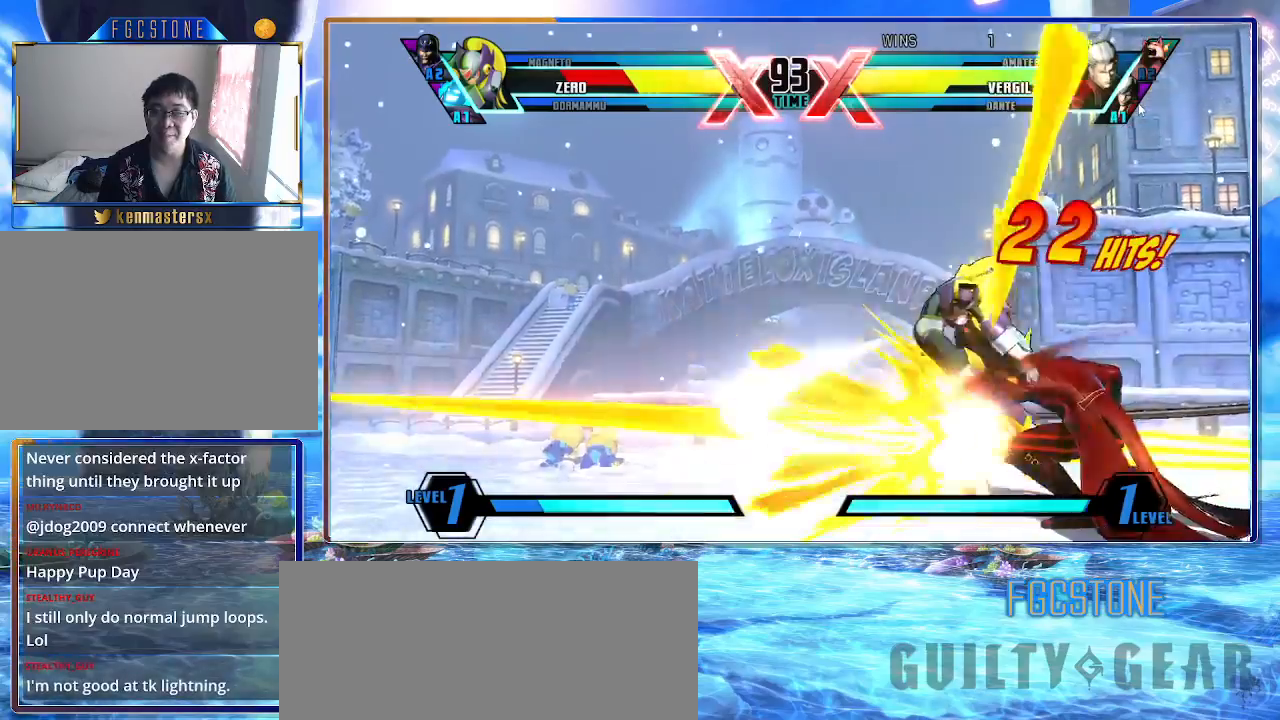
{"buttons": ["K"], "left_stick": "right", "events": []}
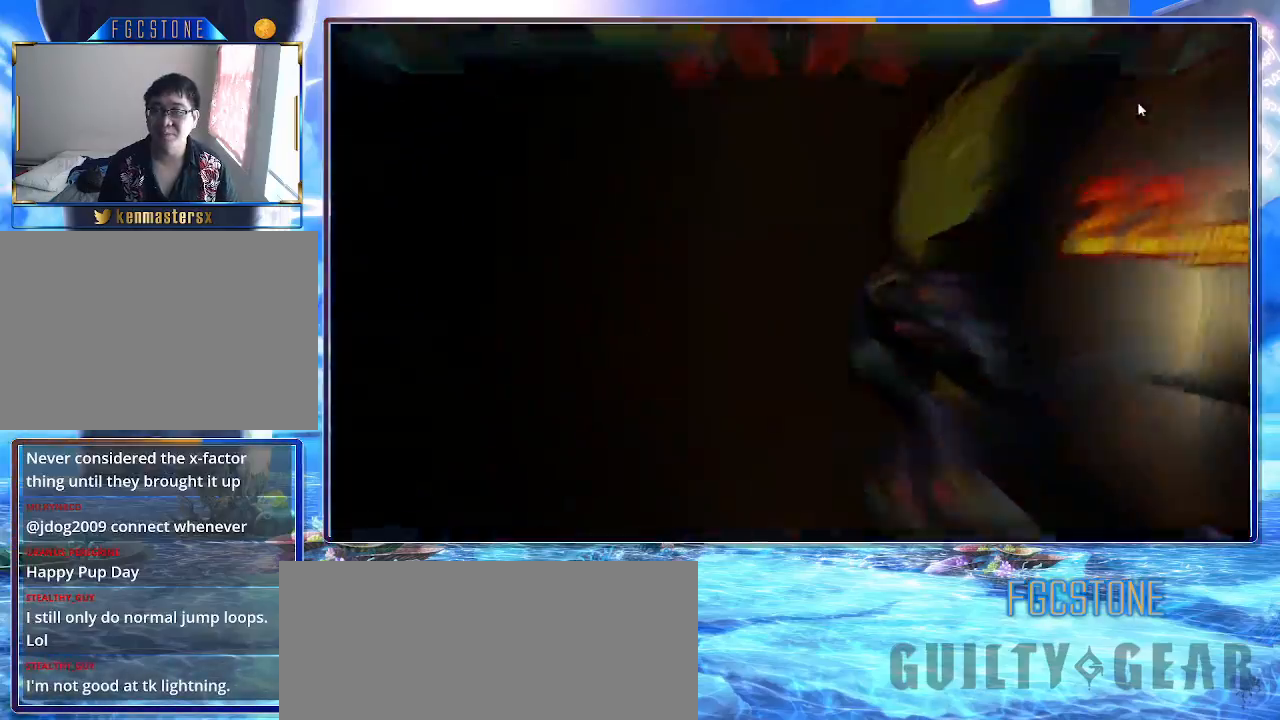
{"buttons": ["K"], "left_stick": "right", "events": []}
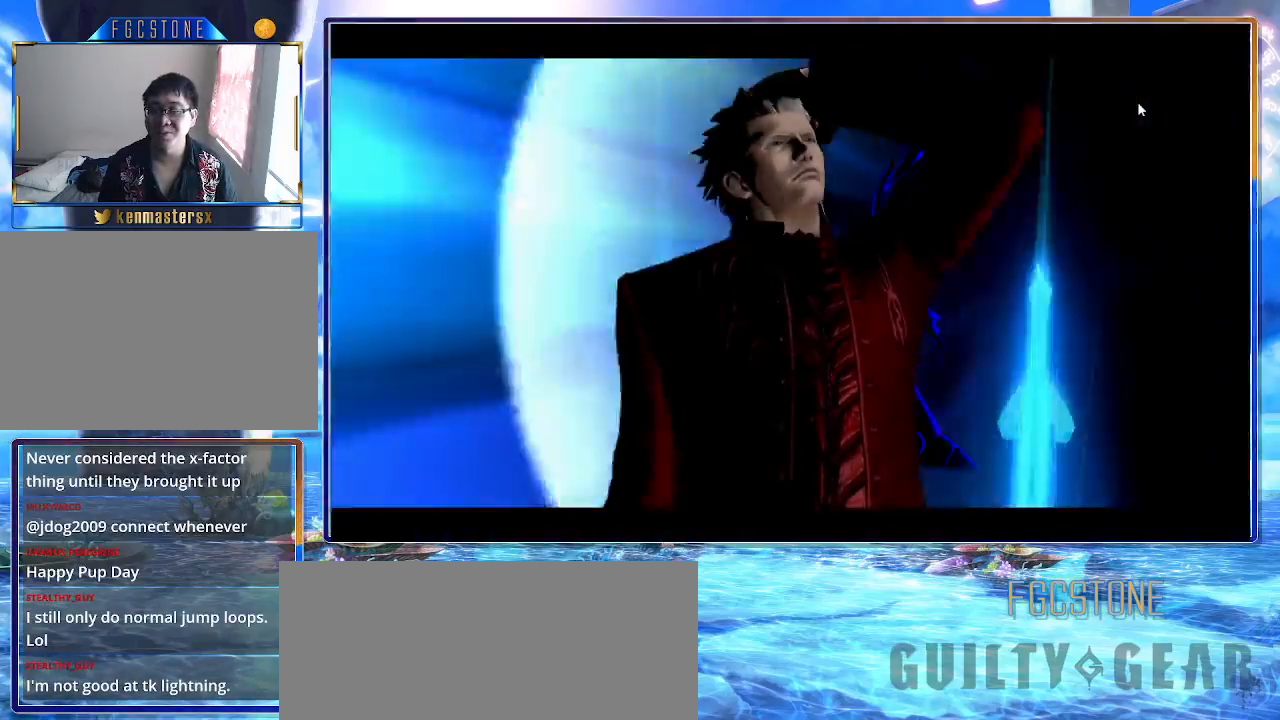
{"buttons": ["K"], "left_stick": "right", "events": []}